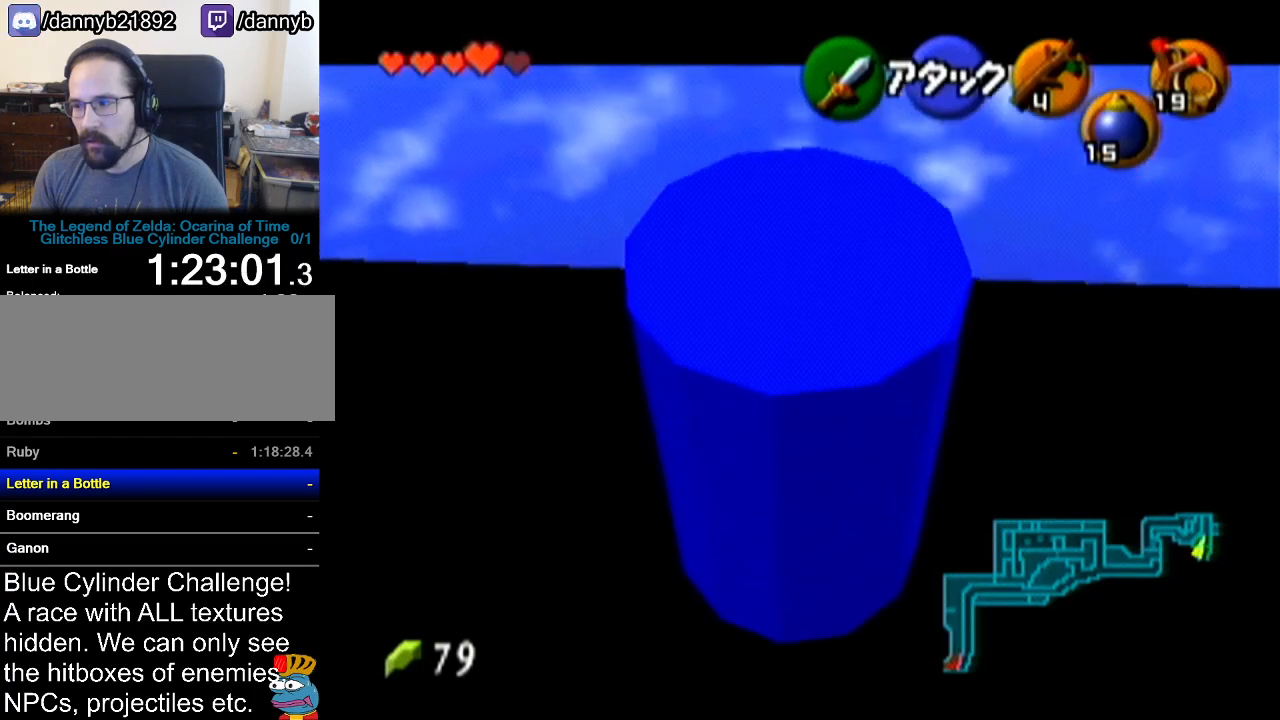
Gameplay with a controller (Nintendo layout); each line is a JSON object with the inputs held at the frame after it. "events" lists button and stick changes between this image and that frame as [ms after this image, input, new state], when the widget could be followed in between. Not read: L3 R3.
{"buttons": ["Z"], "left_stick": "up", "events": [[434, "left_stick", "up"]]}
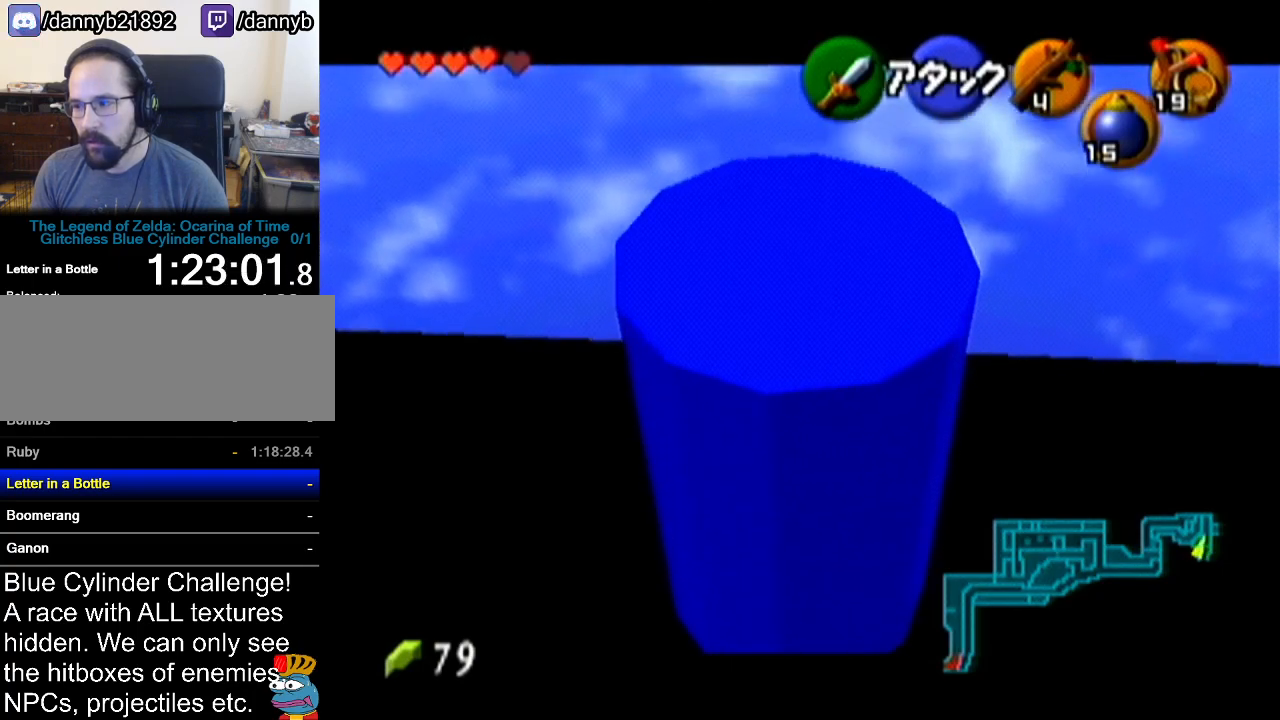
{"buttons": ["Z"], "left_stick": "up", "events": []}
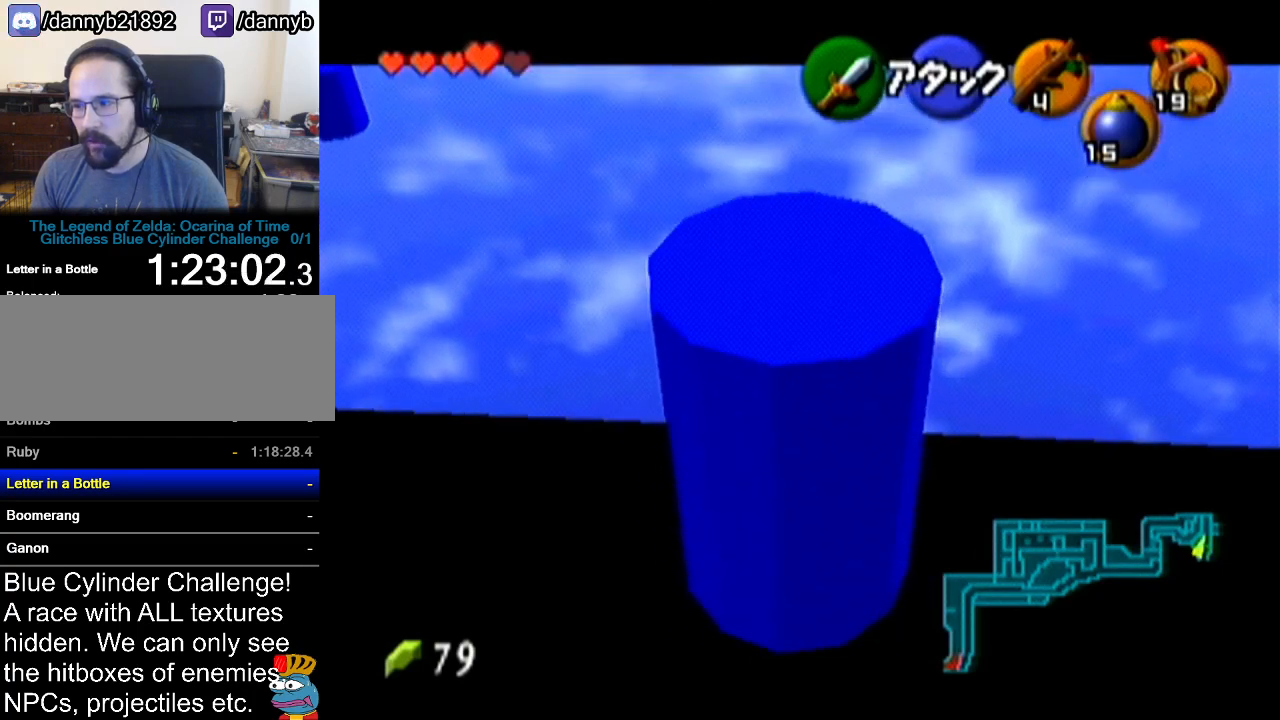
{"buttons": ["Z"], "left_stick": "up", "events": []}
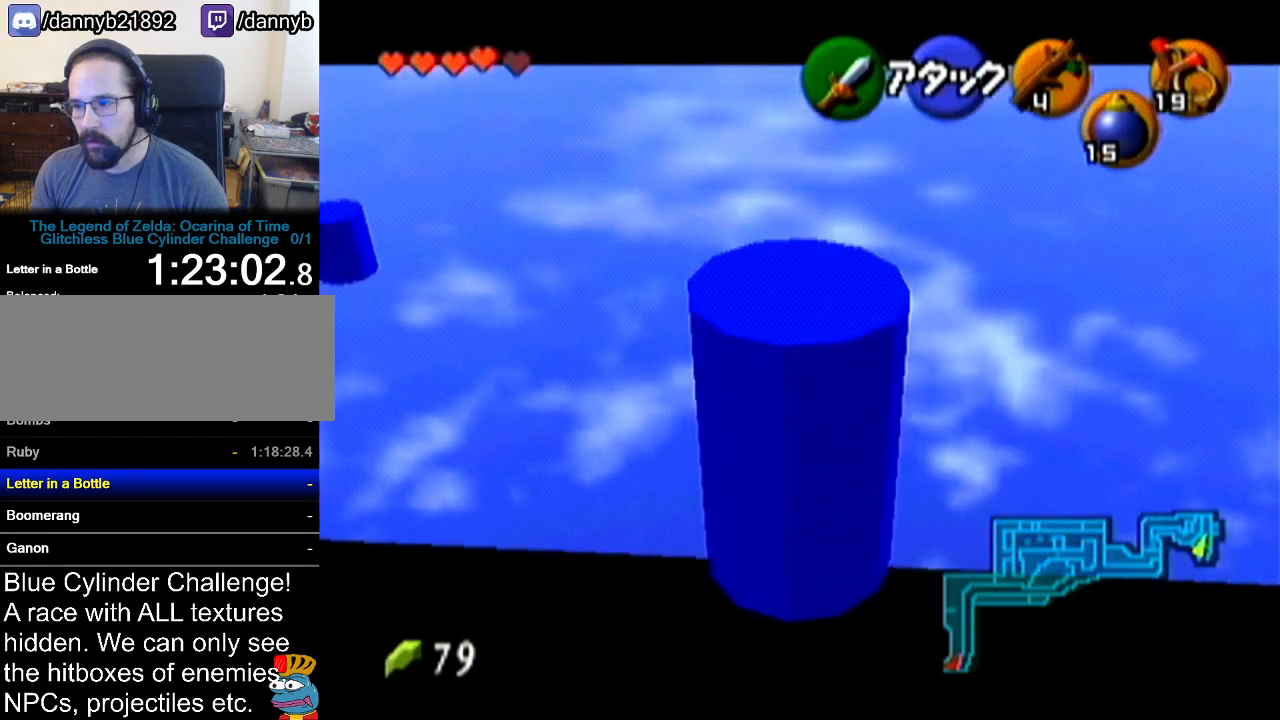
{"buttons": ["Z"], "left_stick": "center", "events": [[433, "left_stick", "center"]]}
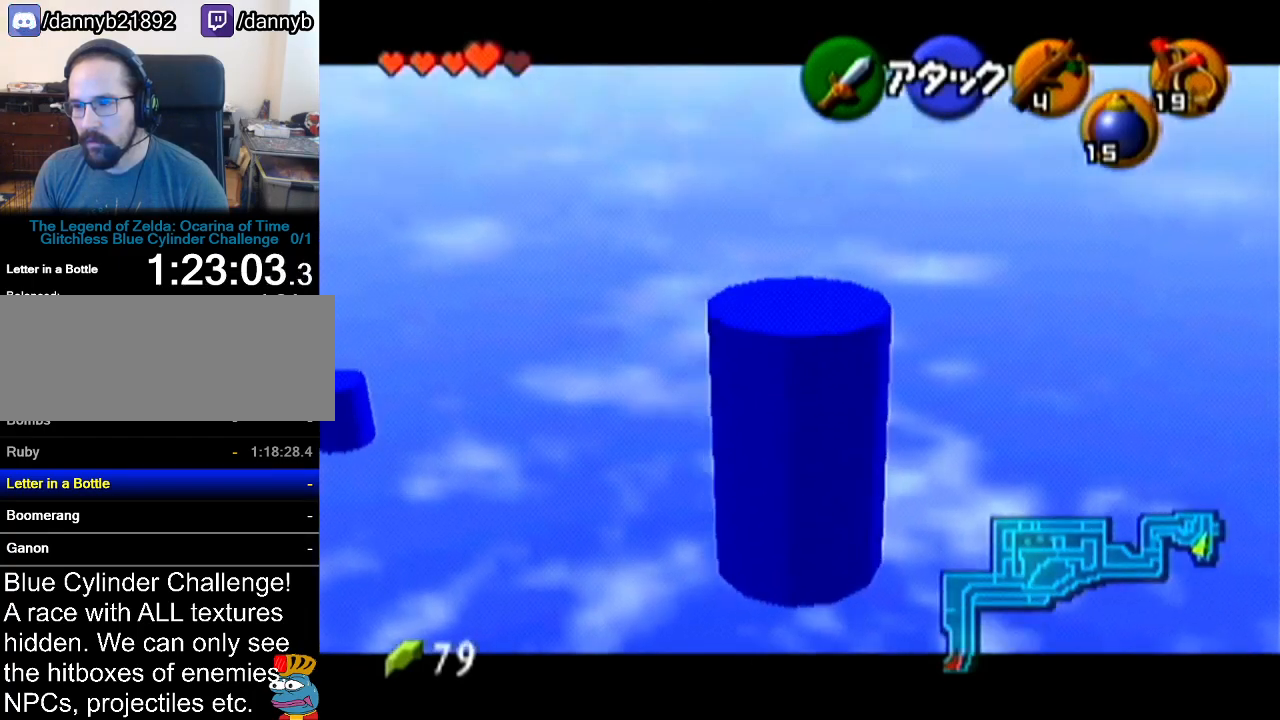
{"buttons": [], "left_stick": "left", "events": [[50, "Z", "up"], [367, "left_stick", "left"]]}
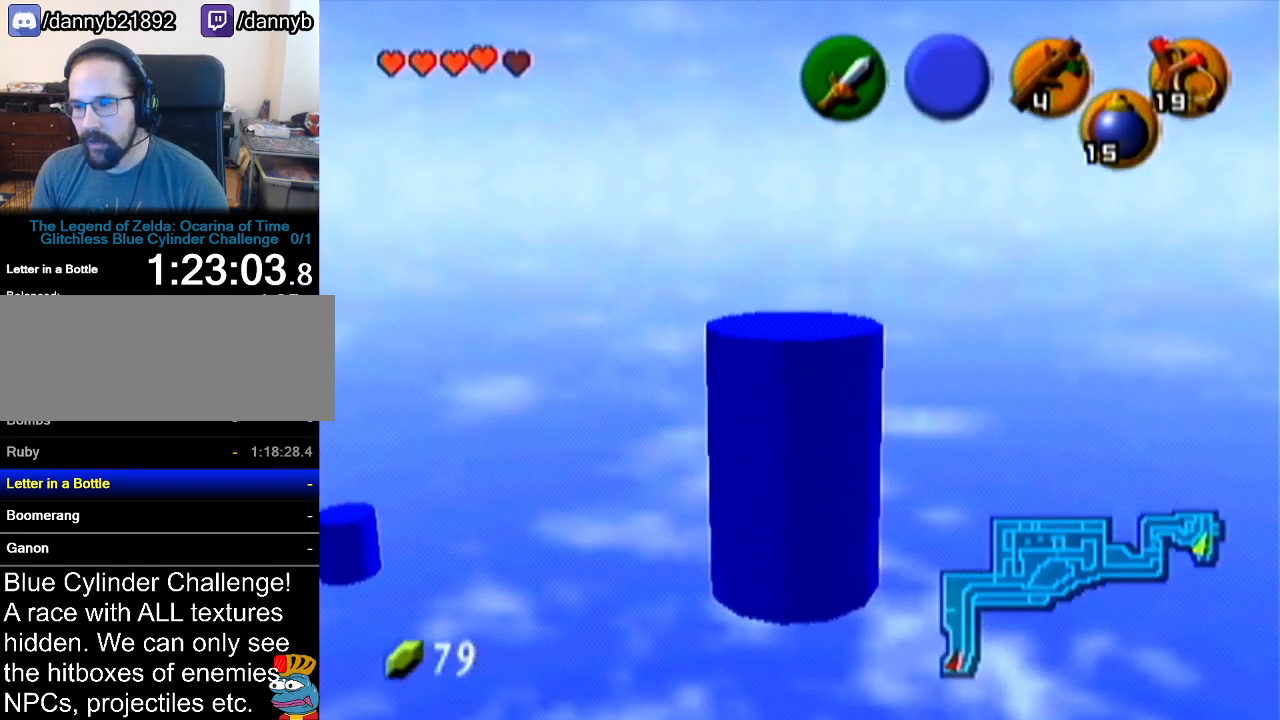
{"buttons": ["Z"], "left_stick": "center", "events": [[33, "left_stick", "center"], [50, "Z", "down"]]}
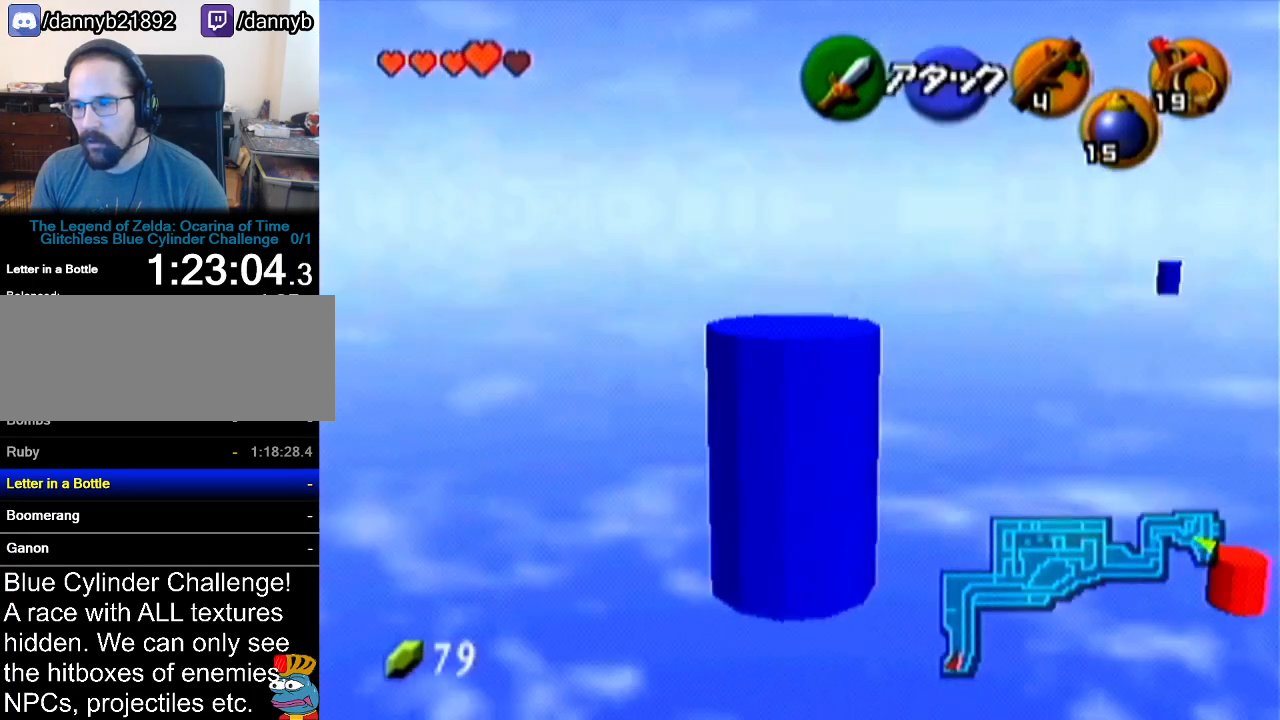
{"buttons": [], "left_stick": "down-right", "events": [[150, "Z", "up"], [501, "left_stick", "down-right"]]}
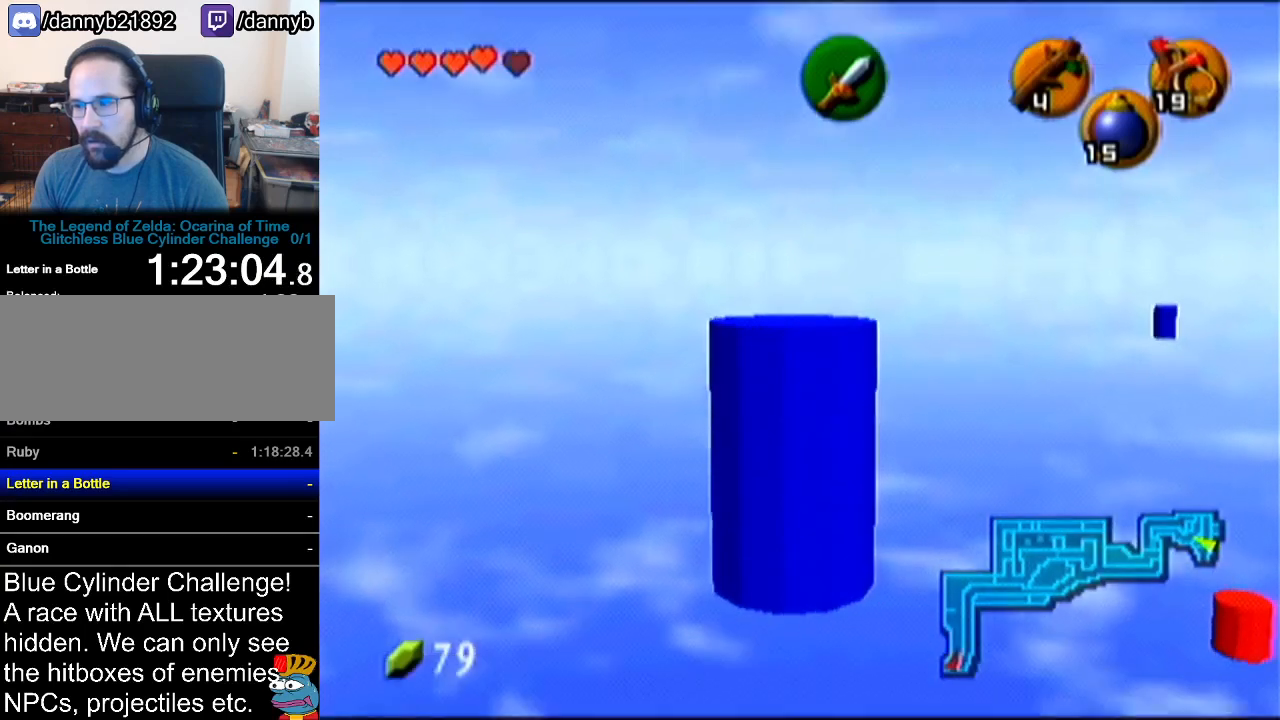
{"buttons": [], "left_stick": "center", "events": [[233, "left_stick", "center"]]}
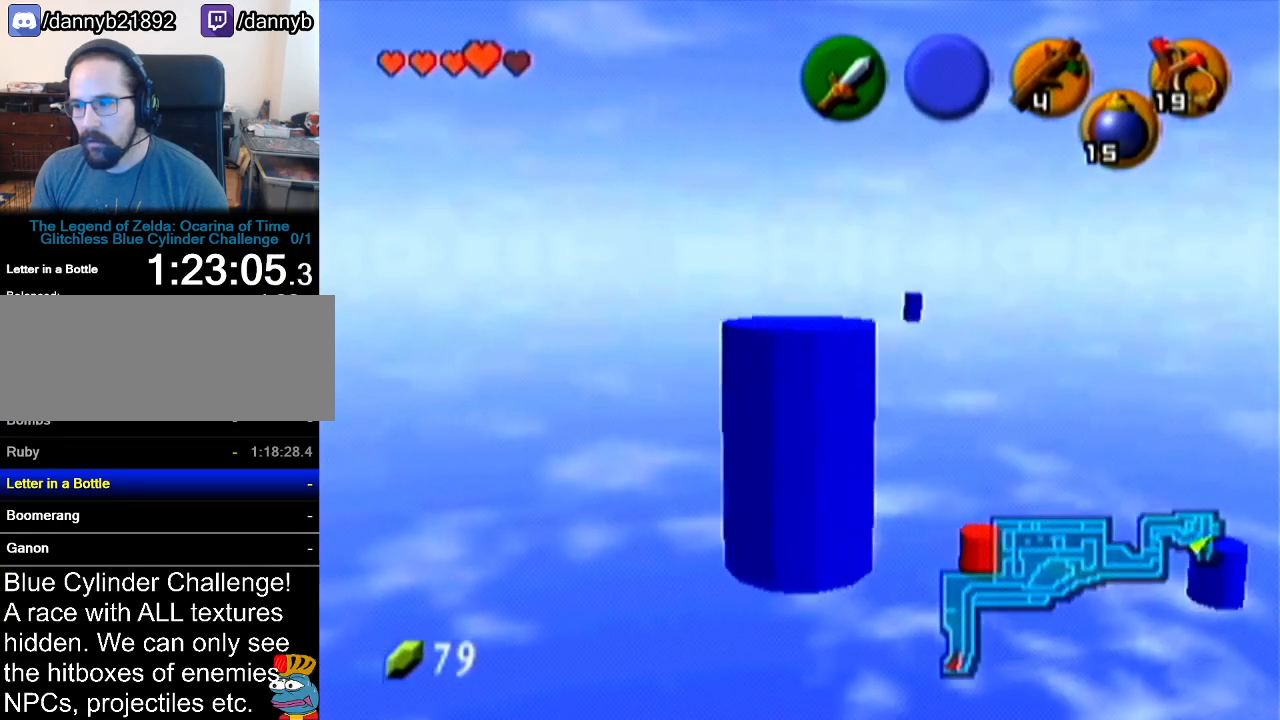
{"buttons": [], "left_stick": "down-right", "events": [[217, "left_stick", "down-right"]]}
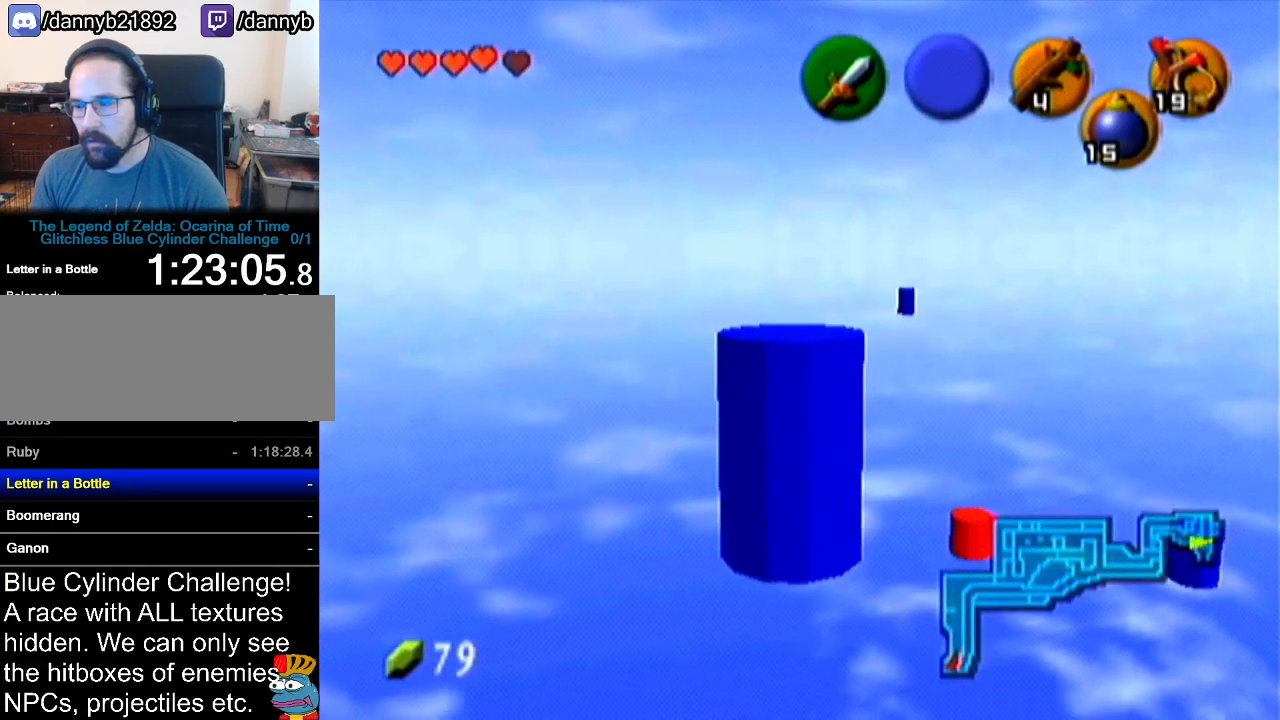
{"buttons": [], "left_stick": "down", "events": [[33, "left_stick", "down"]]}
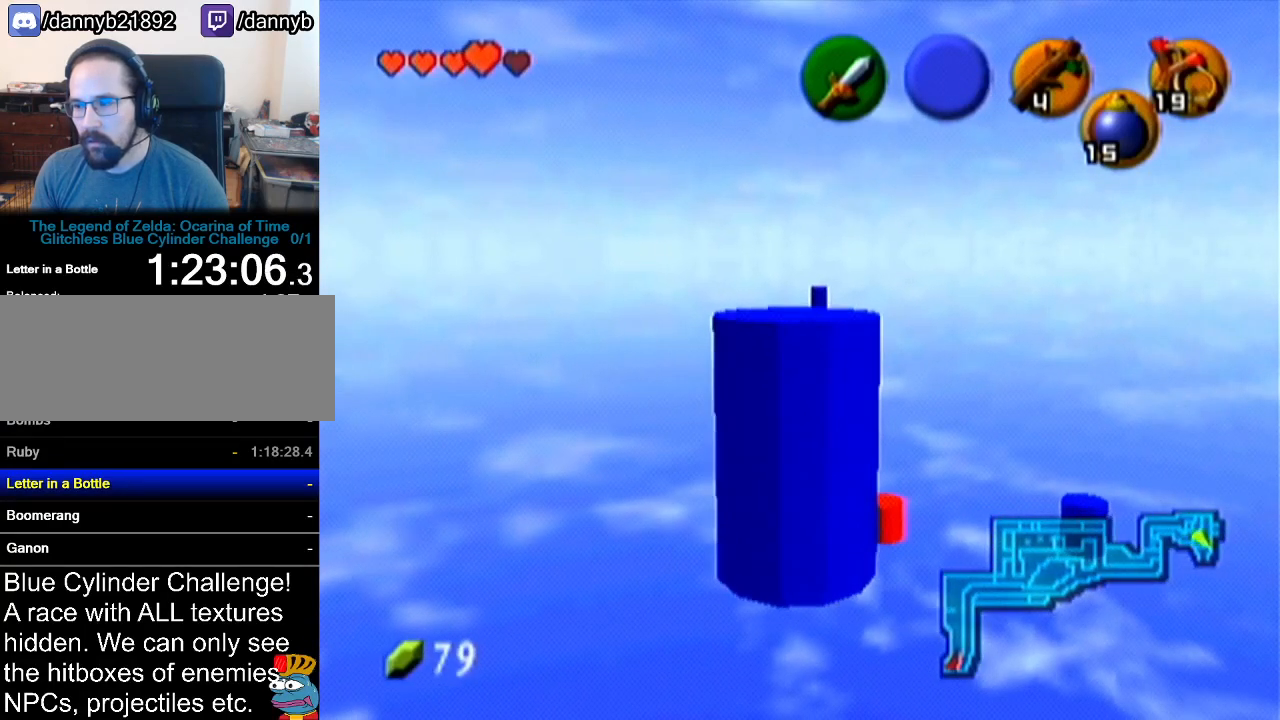
{"buttons": [], "left_stick": "down", "events": []}
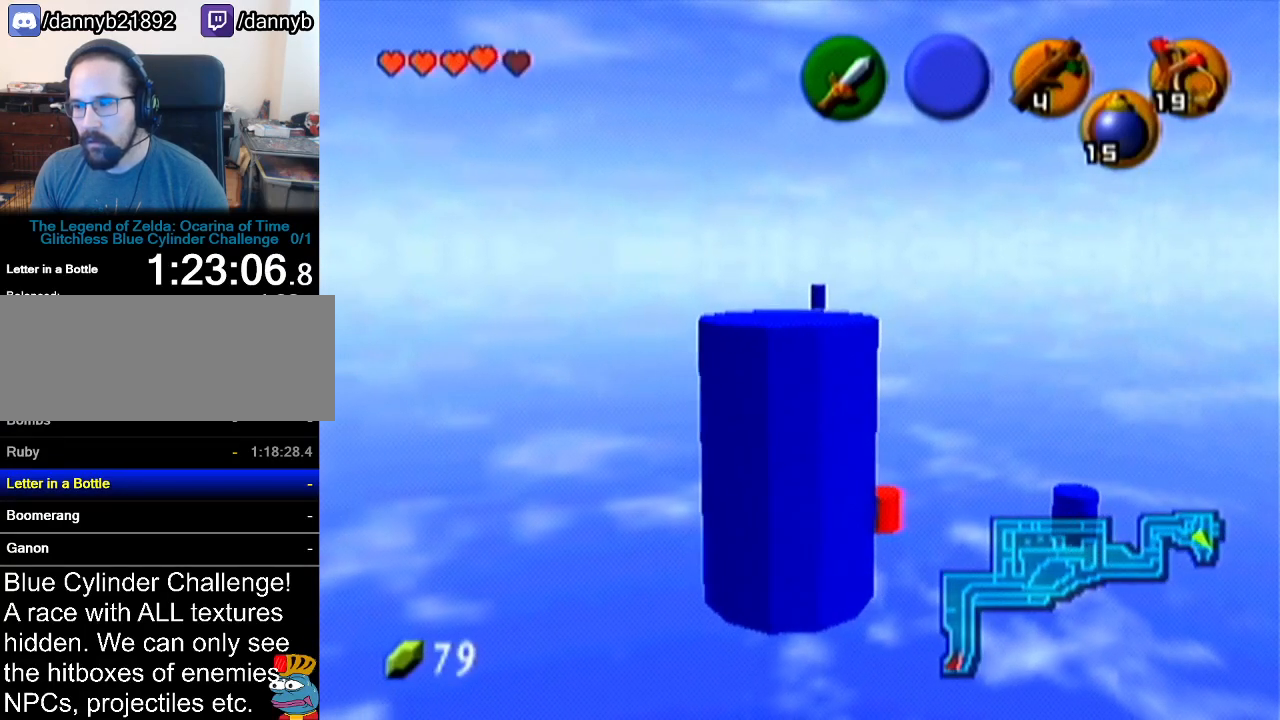
{"buttons": [], "left_stick": "down", "events": []}
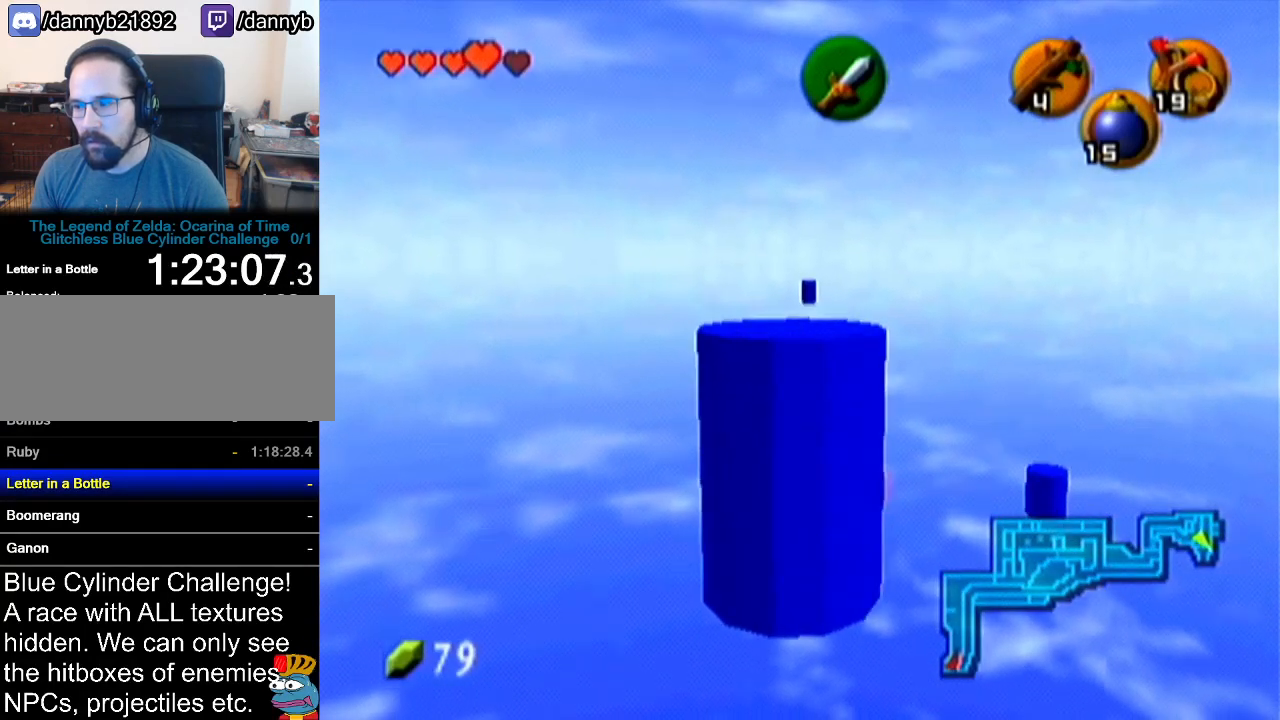
{"buttons": [], "left_stick": "center", "events": [[501, "left_stick", "center"]]}
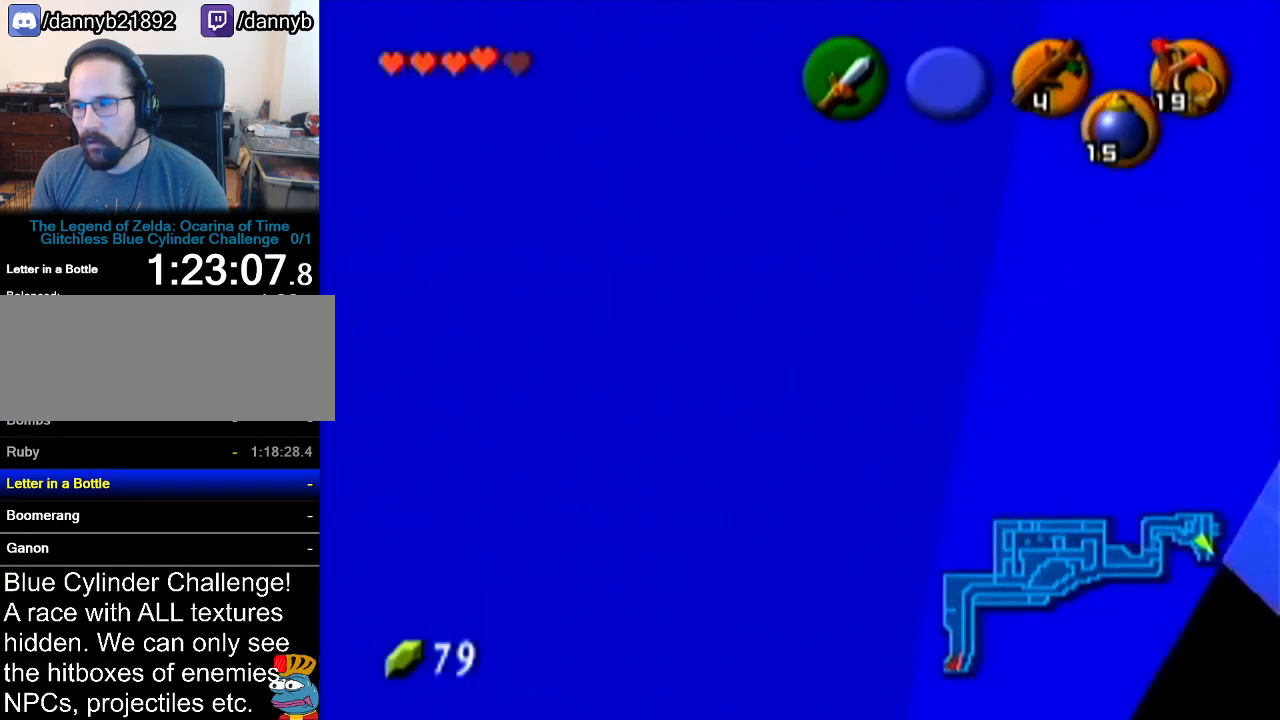
{"buttons": [], "left_stick": "center", "events": []}
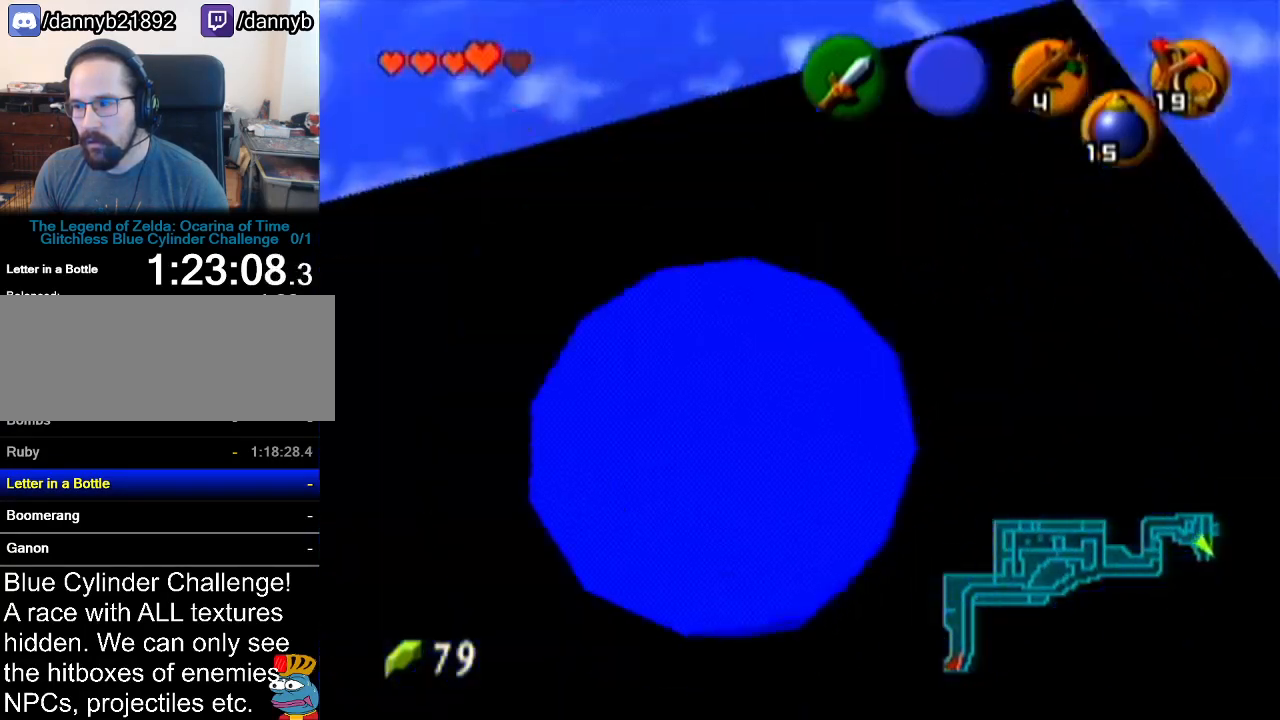
{"buttons": [], "left_stick": "center", "events": []}
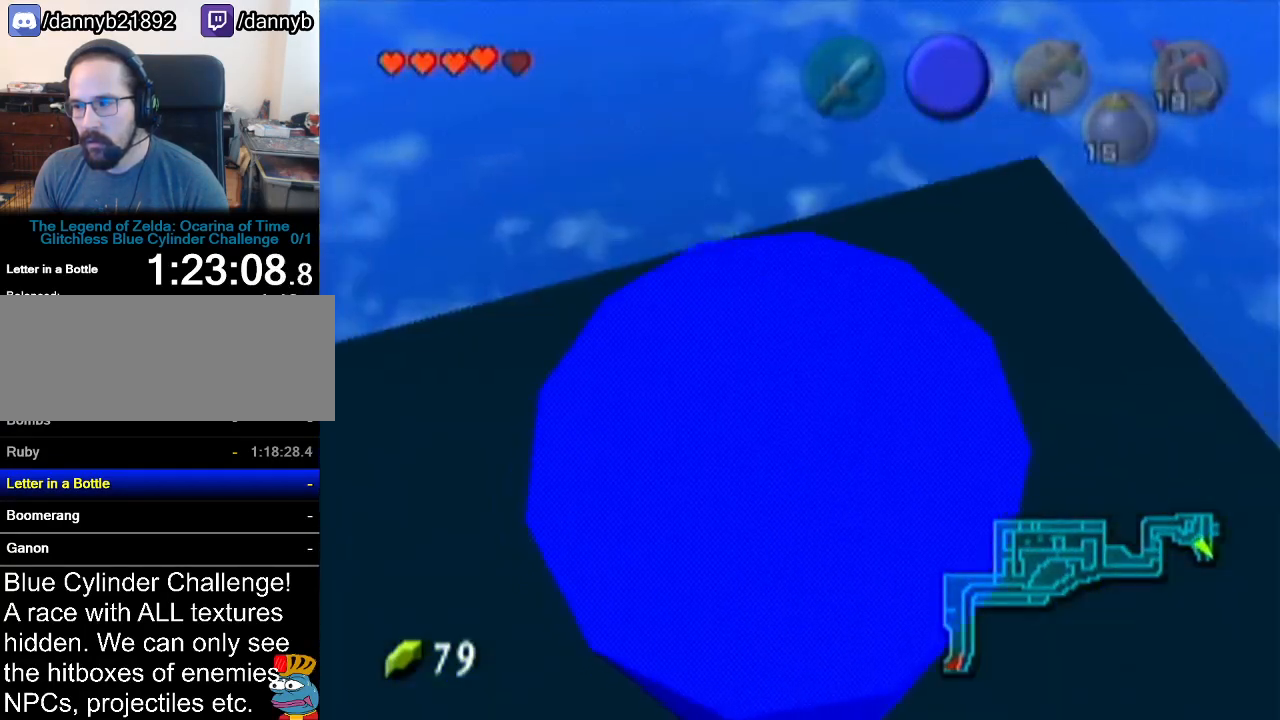
{"buttons": [], "left_stick": "up", "events": [[350, "left_stick", "up"]]}
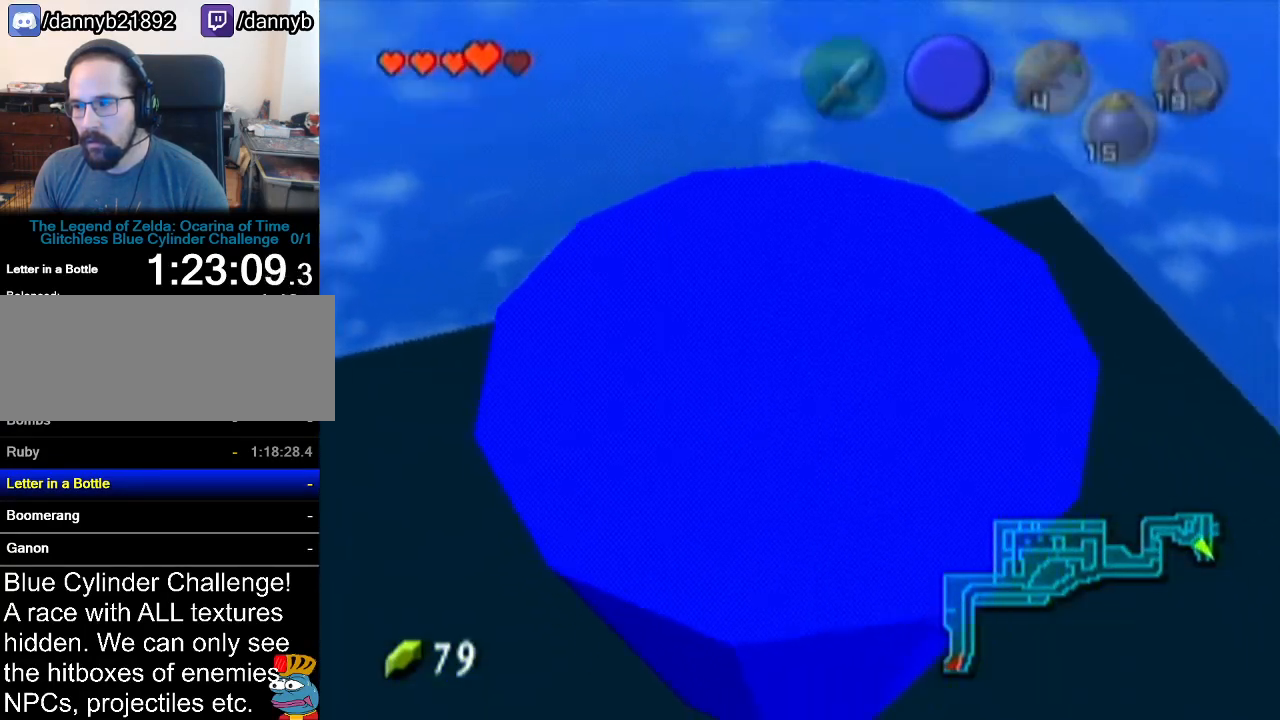
{"buttons": [], "left_stick": "up-right", "events": [[418, "left_stick", "up-right"]]}
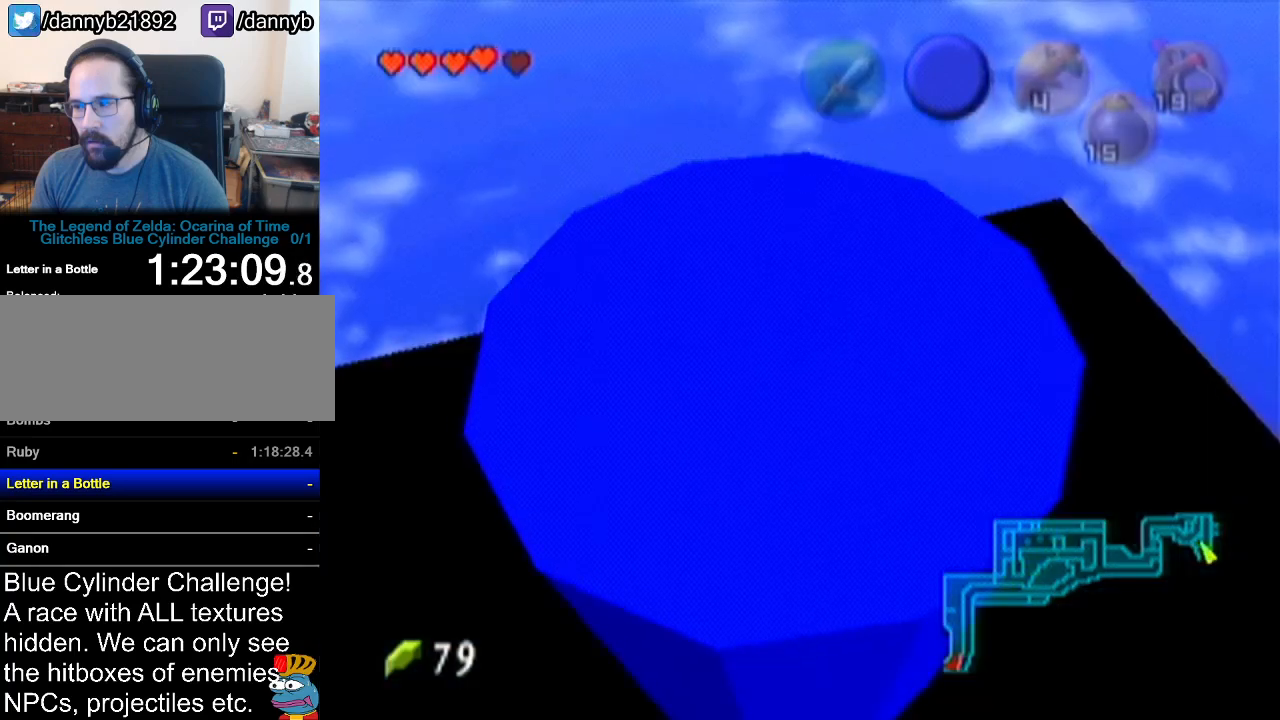
{"buttons": [], "left_stick": "up", "events": [[167, "left_stick", "up"]]}
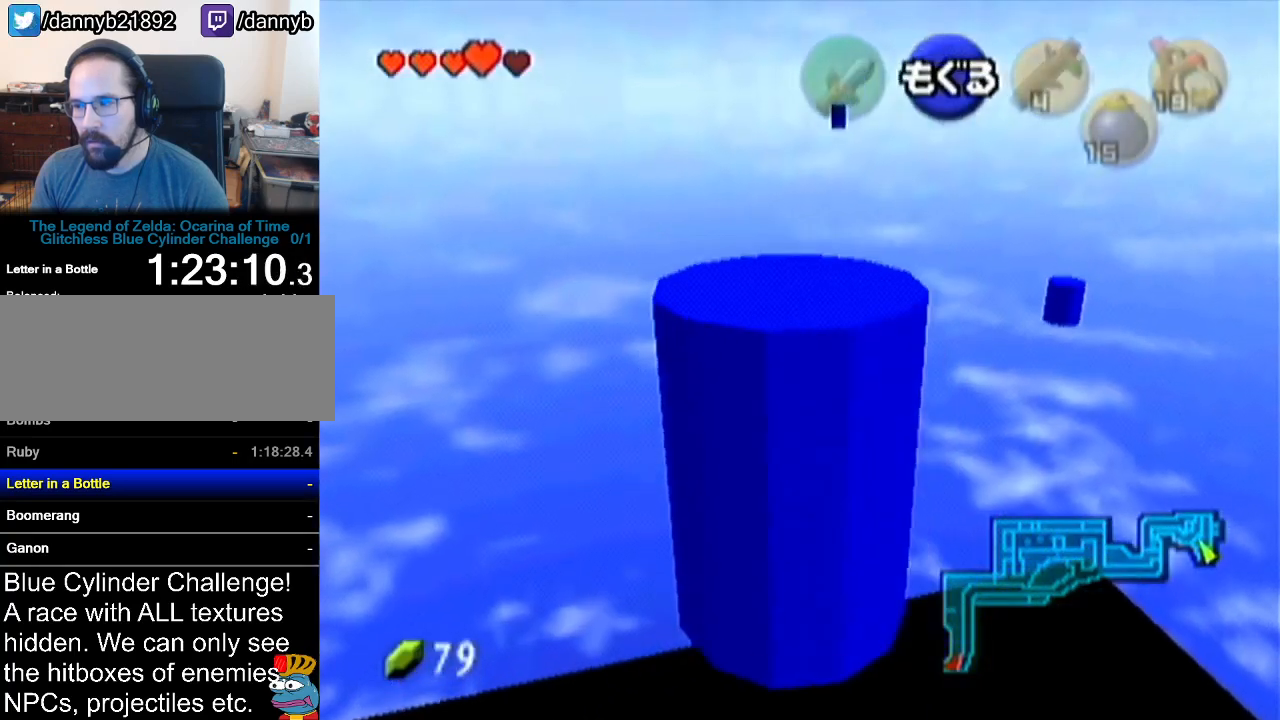
{"buttons": [], "left_stick": "up", "events": []}
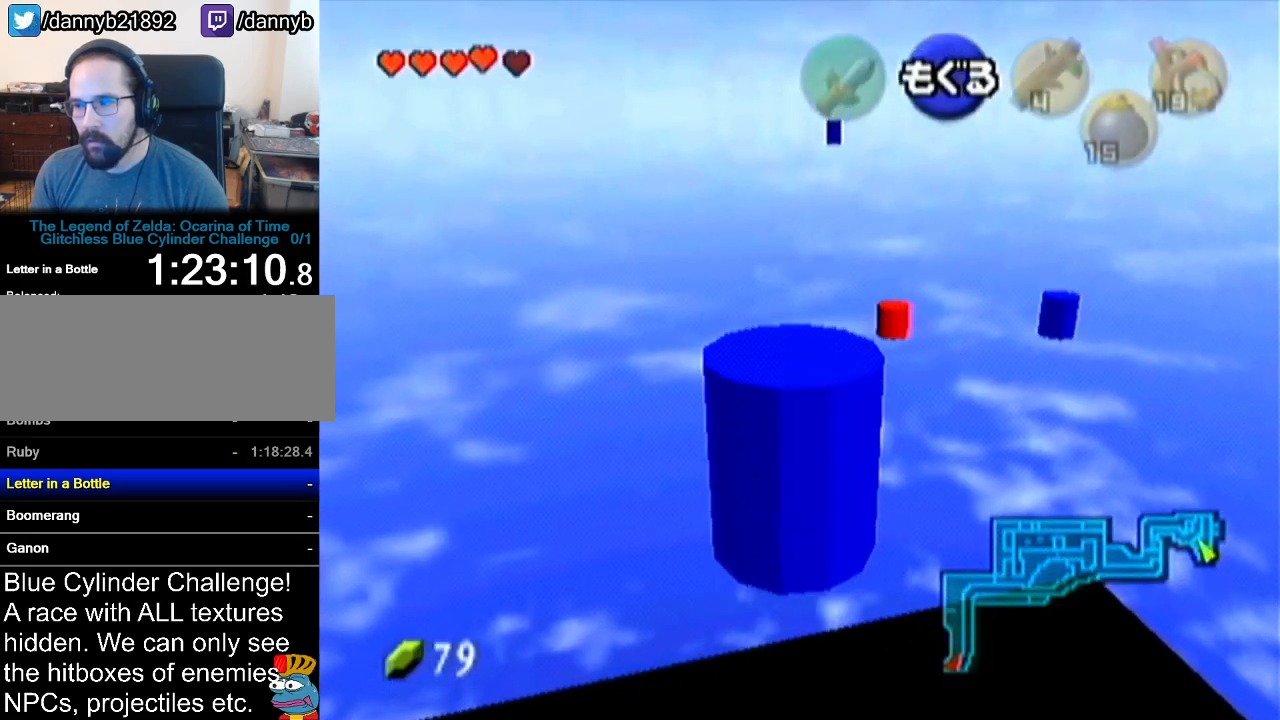
{"buttons": [], "left_stick": "up", "events": []}
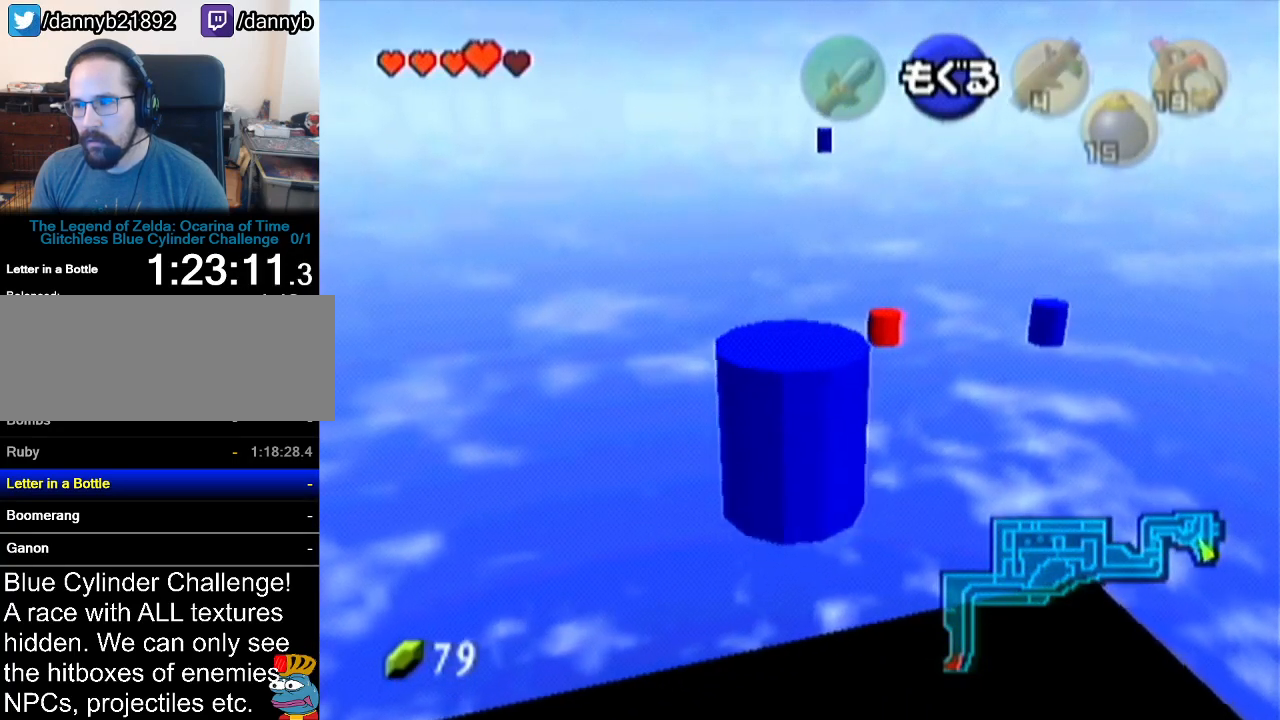
{"buttons": [], "left_stick": "up", "events": []}
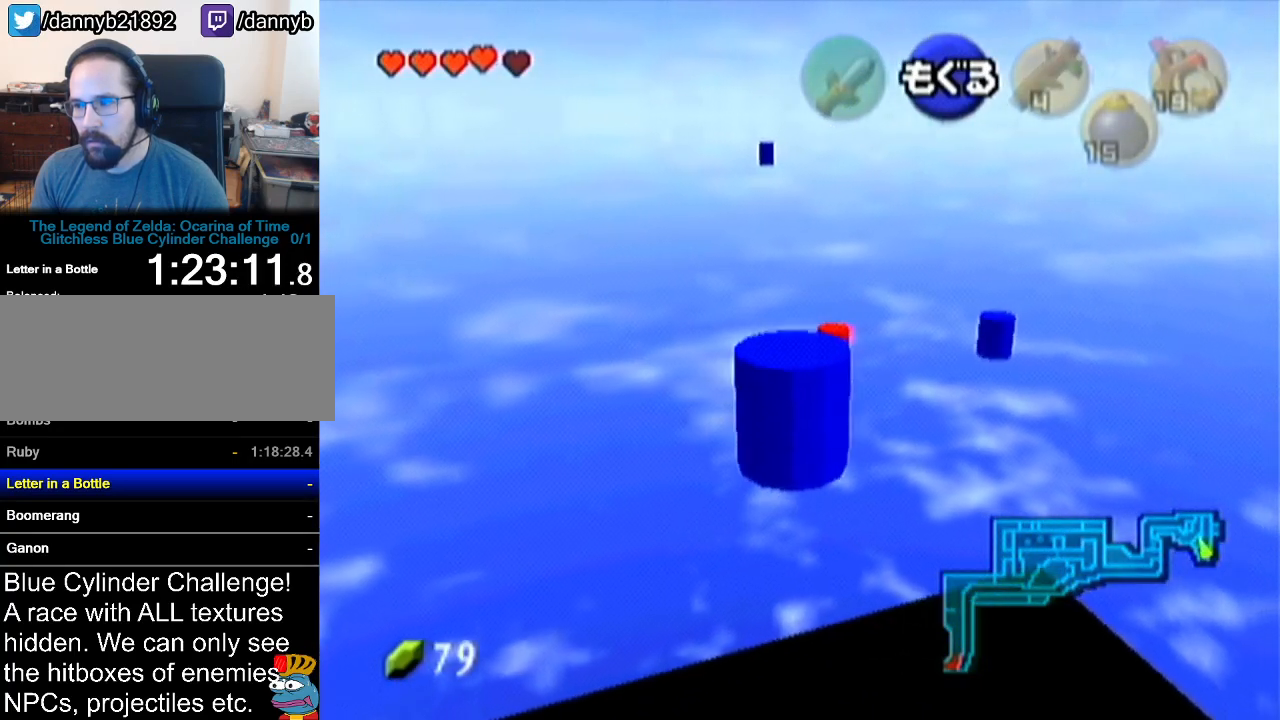
{"buttons": [], "left_stick": "up", "events": []}
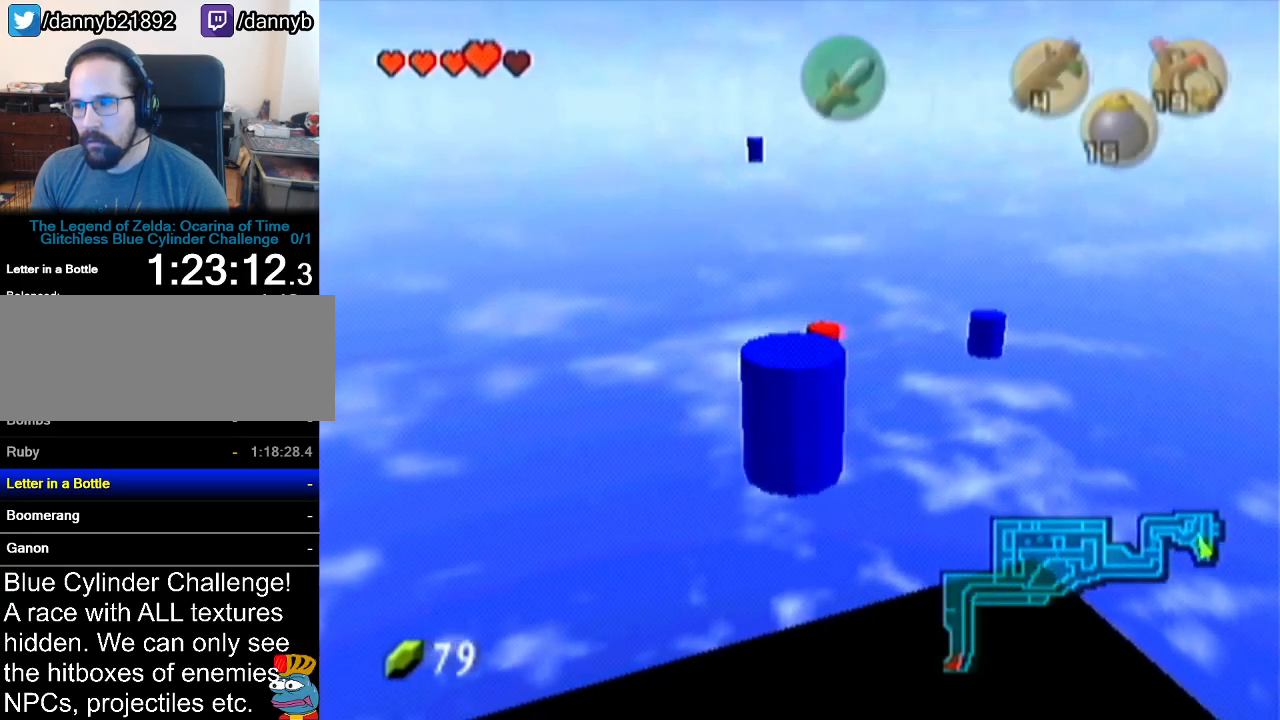
{"buttons": [], "left_stick": "center", "events": [[100, "left_stick", "up-right"], [283, "left_stick", "center"]]}
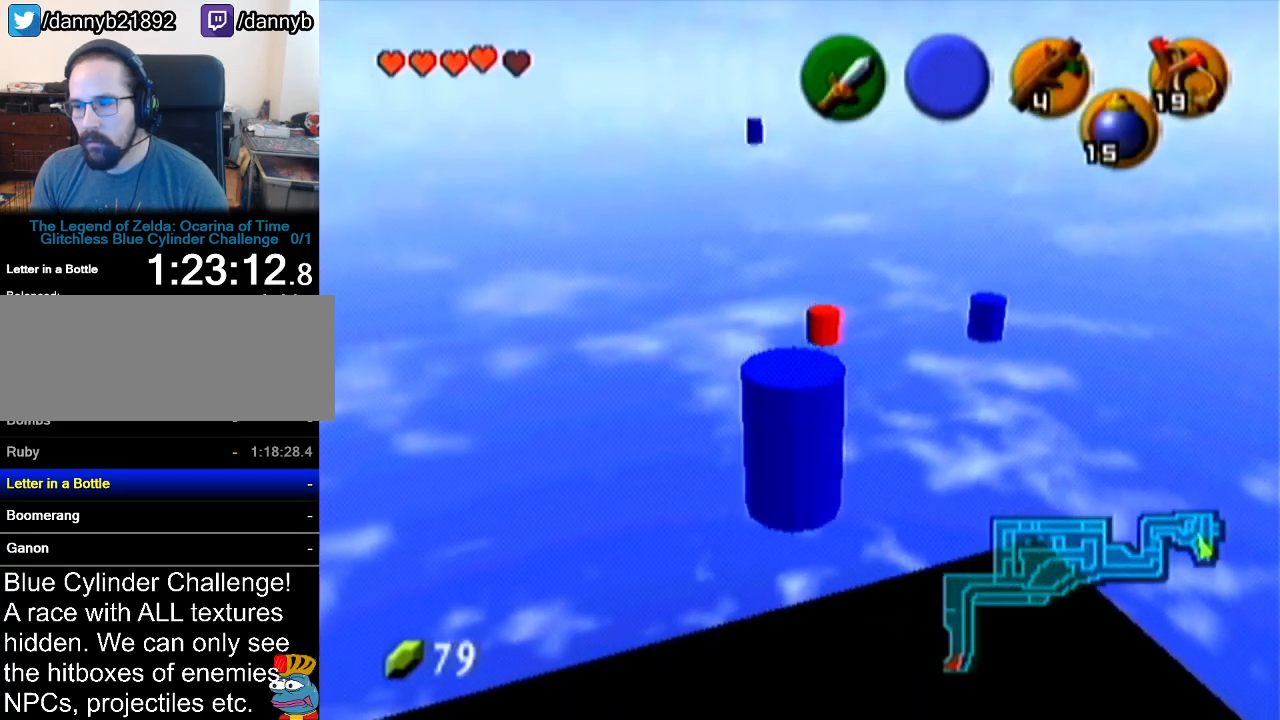
{"buttons": [], "left_stick": "center", "events": []}
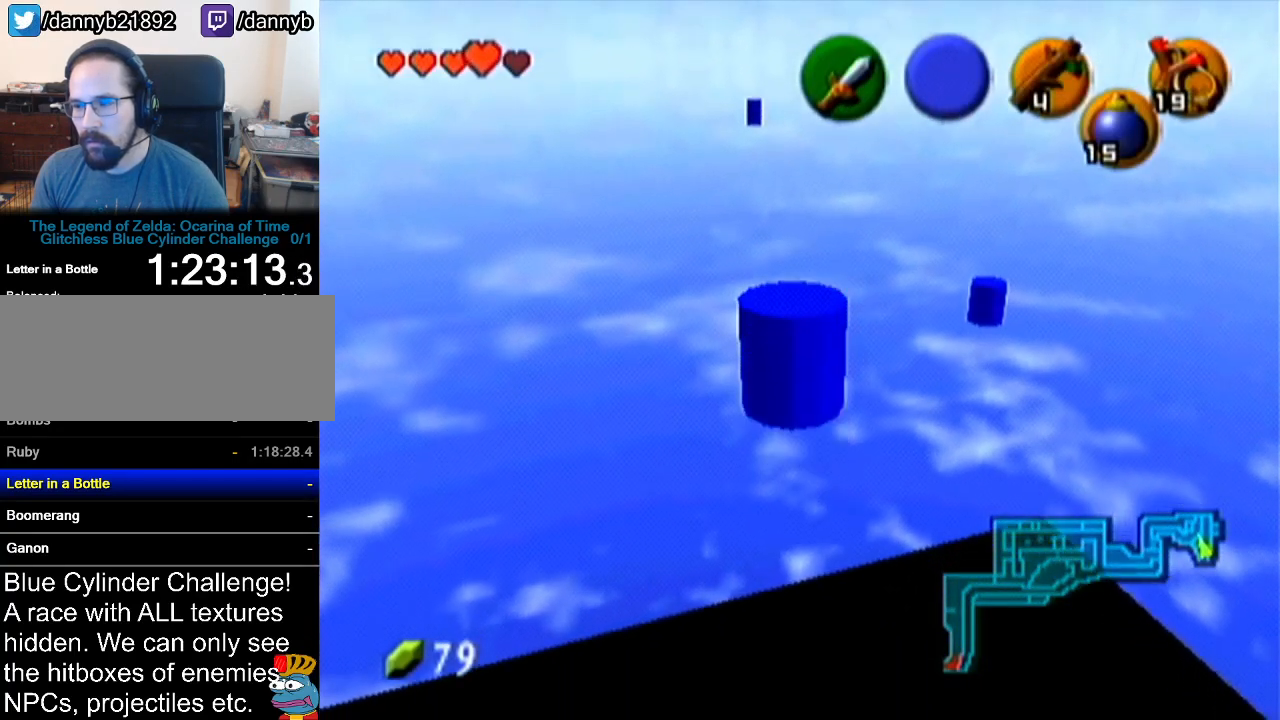
{"buttons": [], "left_stick": "center", "events": []}
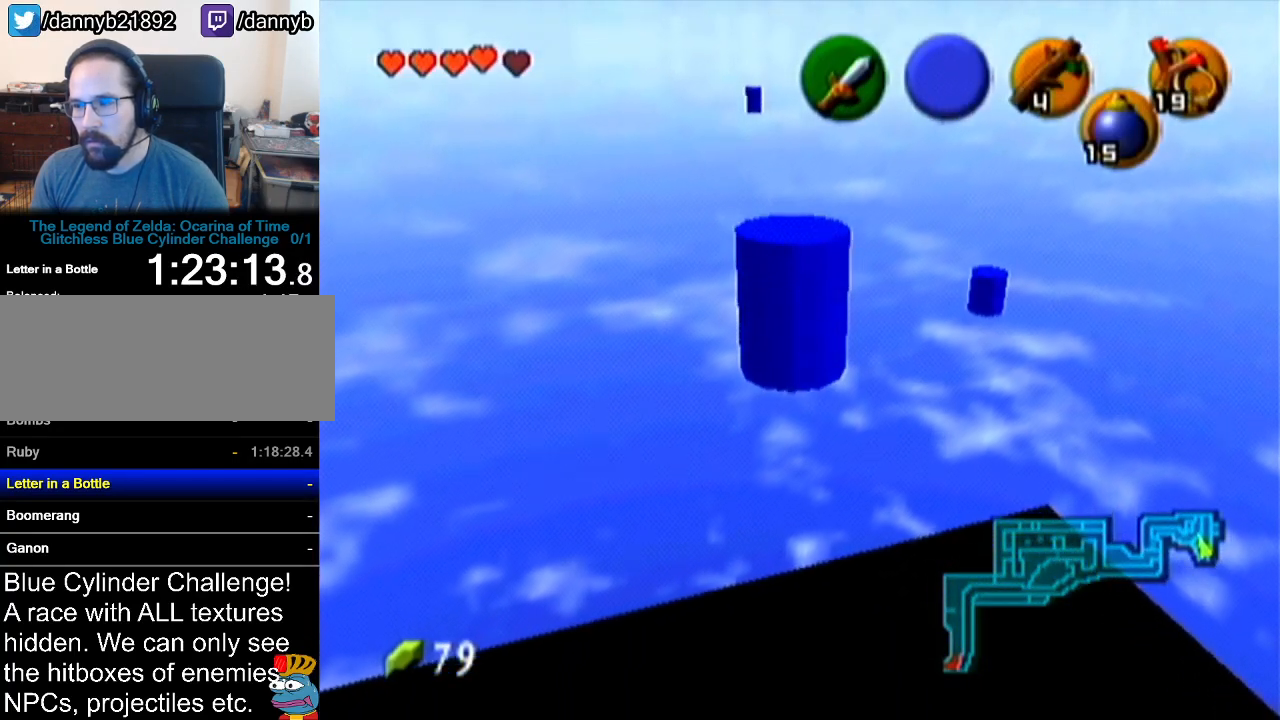
{"buttons": [], "left_stick": "center", "events": [[234, "Z", "down"], [400, "Z", "up"]]}
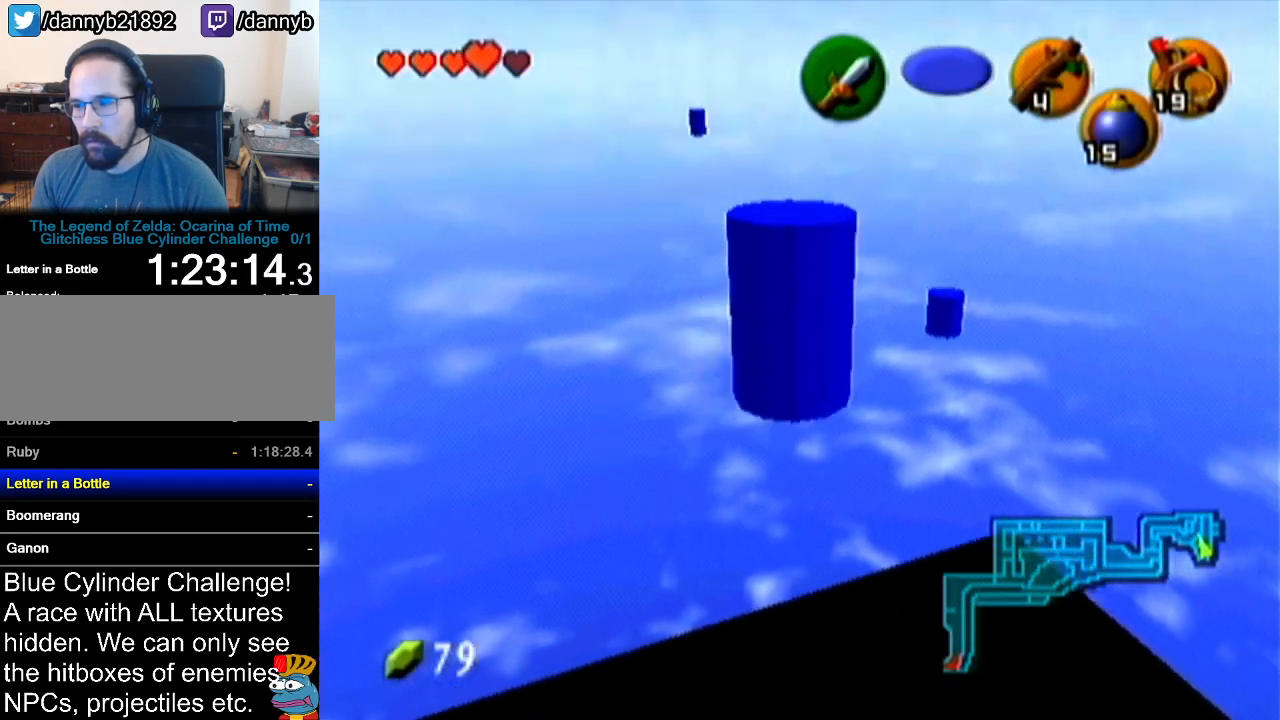
{"buttons": [], "left_stick": "center", "events": []}
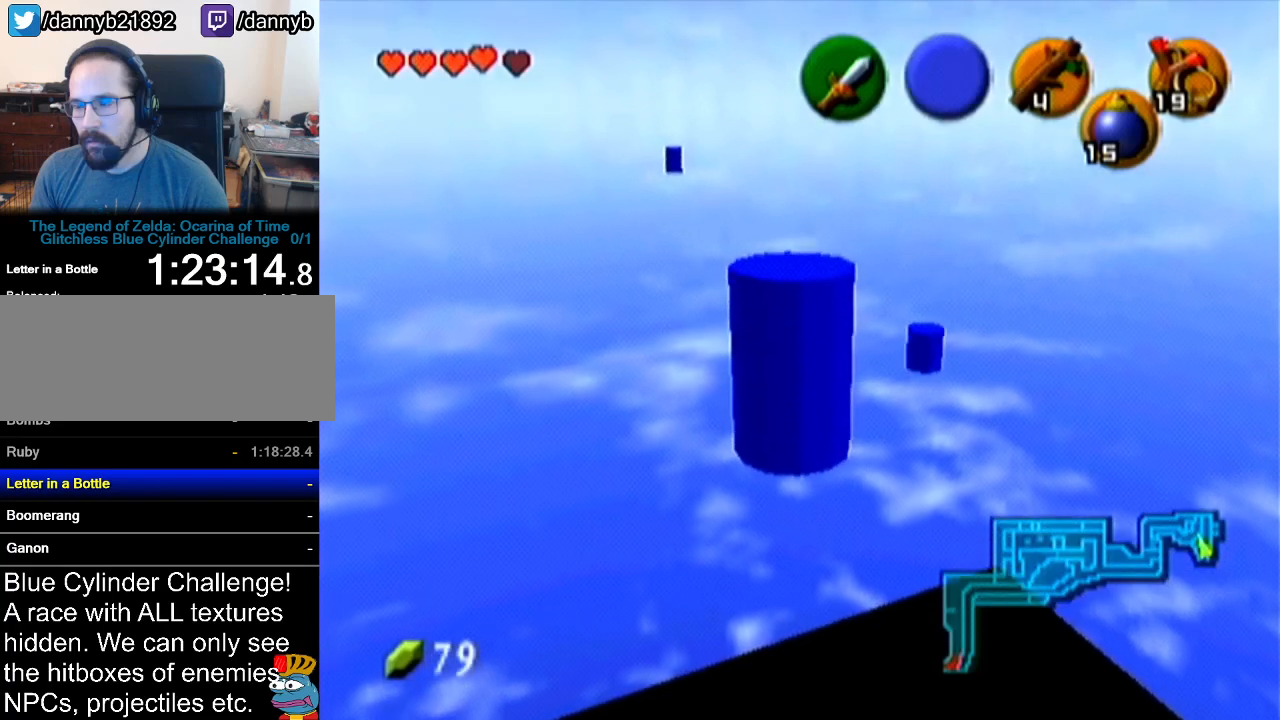
{"buttons": [], "left_stick": "center", "events": []}
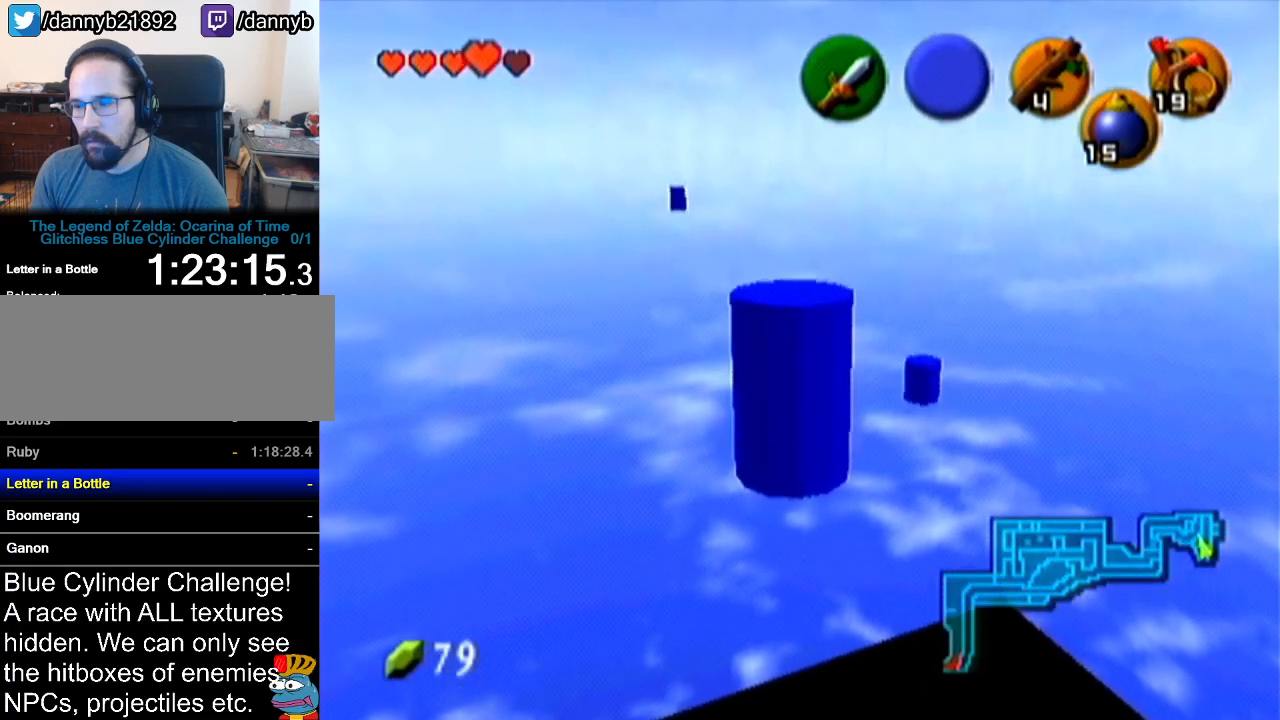
{"buttons": [], "left_stick": "center", "events": [[34, "Z", "down"], [184, "Z", "up"]]}
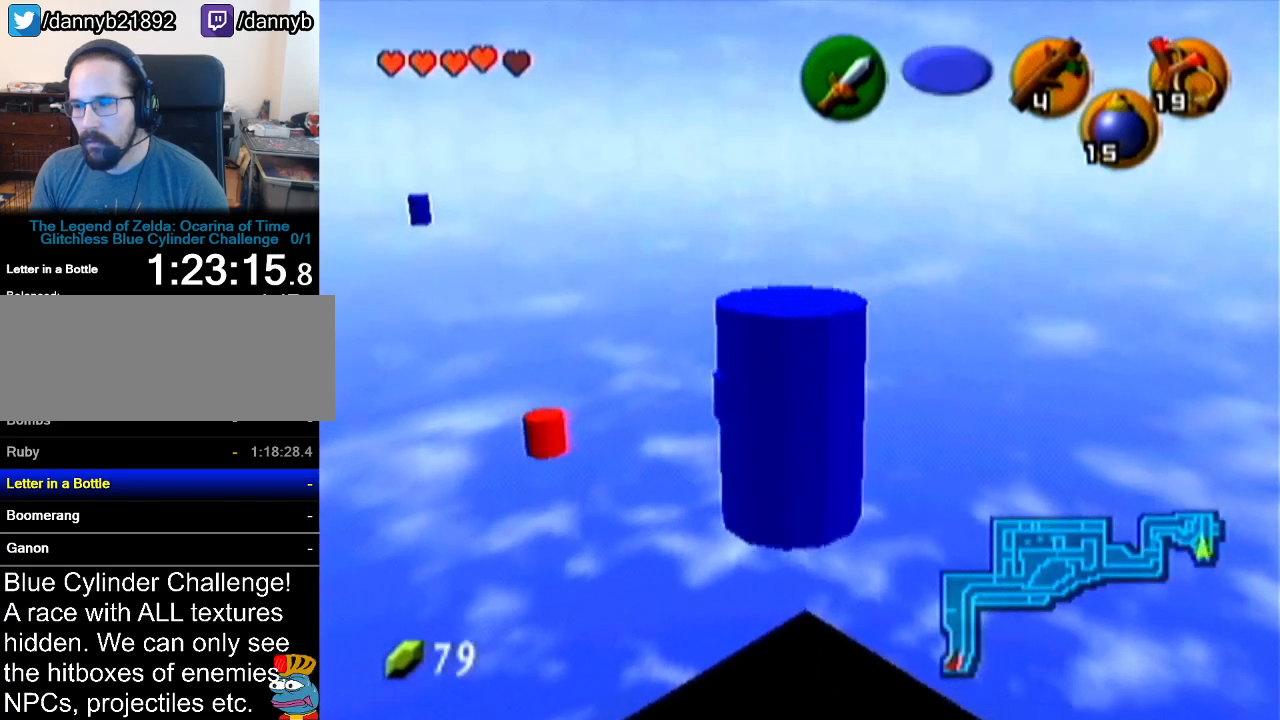
{"buttons": [], "left_stick": "center", "events": []}